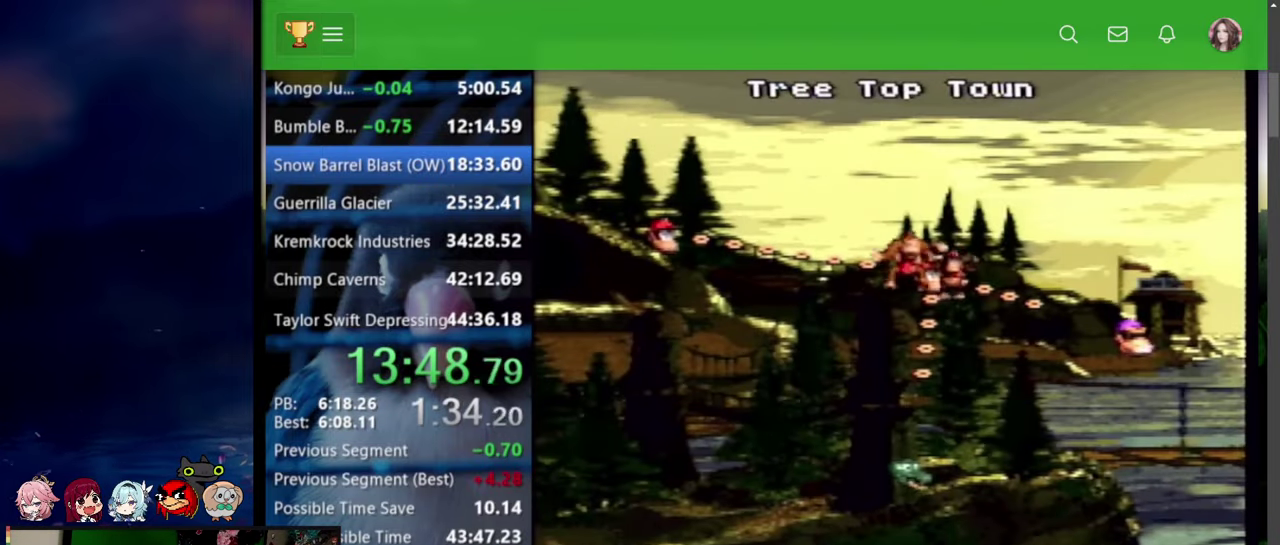
Gameplay with a controller (PlayStation layout); each line is a JSON object with the inputs held at the frame after it. "events" lists button and stick changes between this image and that frame as [ms after this image, input, new state], when the widget could be followed in between. Not read: L2 L3 R2 R3 SELECT START.
{"buttons": ["SQUARE"], "events": [[17, "SQUARE", "up"], [34, "CIRCLE", "down"], [167, "CIRCLE", "up"], [167, "SQUARE", "down"], [234, "CIRCLE", "down"], [317, "SQUARE", "up"], [367, "CIRCLE", "up"], [367, "SQUARE", "down"], [417, "CIRCLE", "down"], [417, "SQUARE", "up"], [484, "CIRCLE", "up"], [484, "SQUARE", "down"]]}
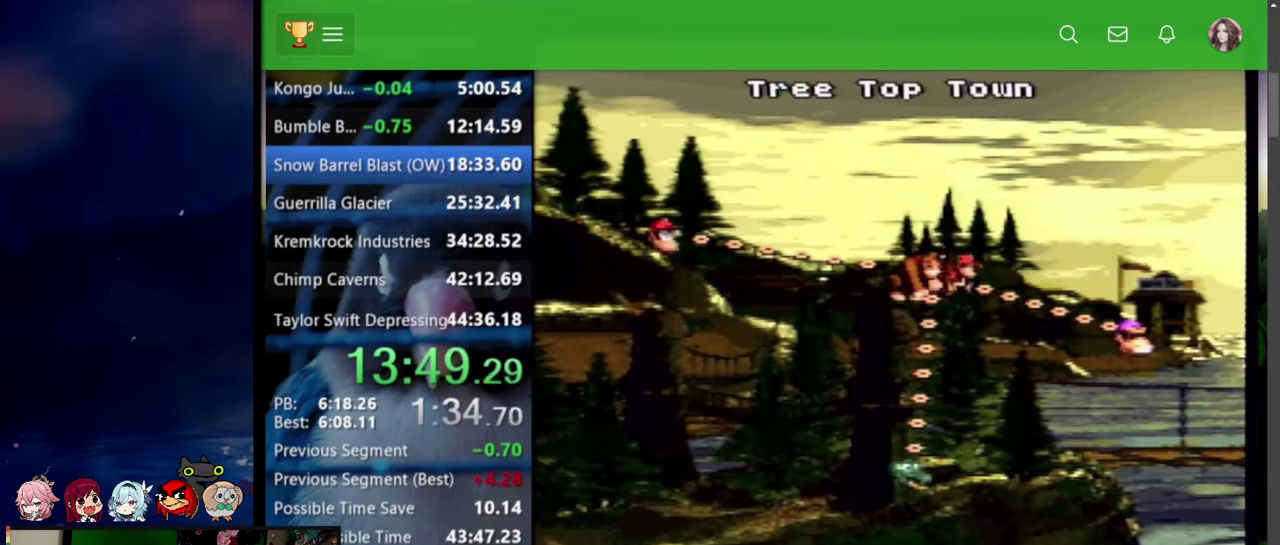
{"buttons": ["CIRCLE"], "events": [[34, "CIRCLE", "down"], [34, "SQUARE", "up"], [84, "CIRCLE", "up"], [267, "CIRCLE", "down"], [384, "CIRCLE", "up"], [450, "CIRCLE", "down"]]}
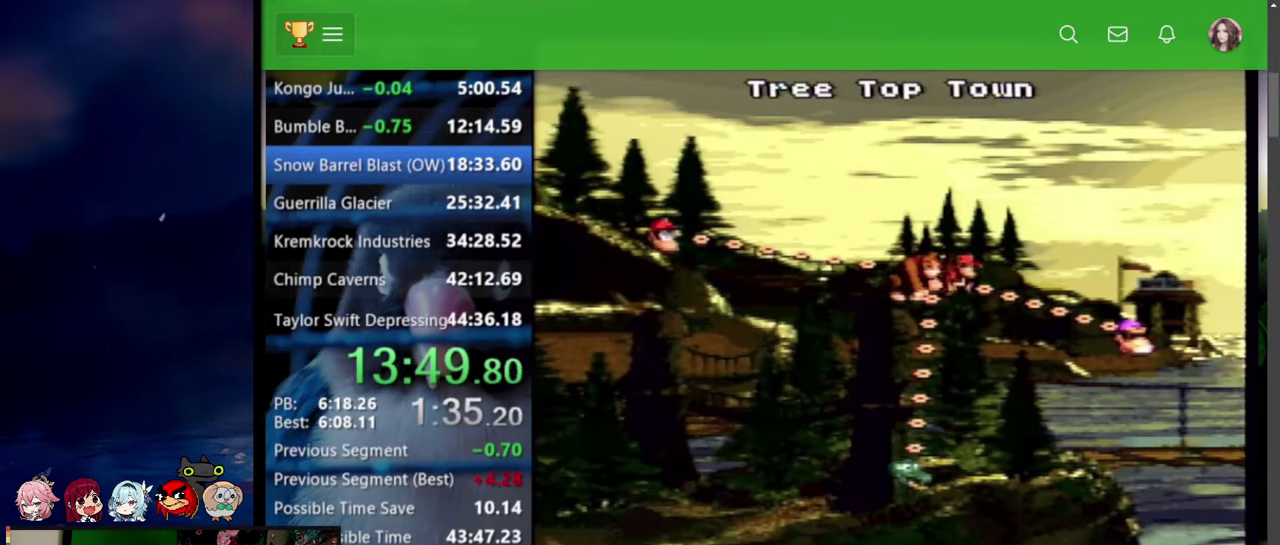
{"buttons": ["CIRCLE", "SQUARE"], "events": [[17, "CIRCLE", "up"], [17, "SQUARE", "down"], [150, "SQUARE", "up"], [200, "SQUARE", "down"], [267, "SQUARE", "up"], [350, "CIRCLE", "down"], [384, "SQUARE", "down"], [400, "CIRCLE", "up"], [450, "CIRCLE", "down"]]}
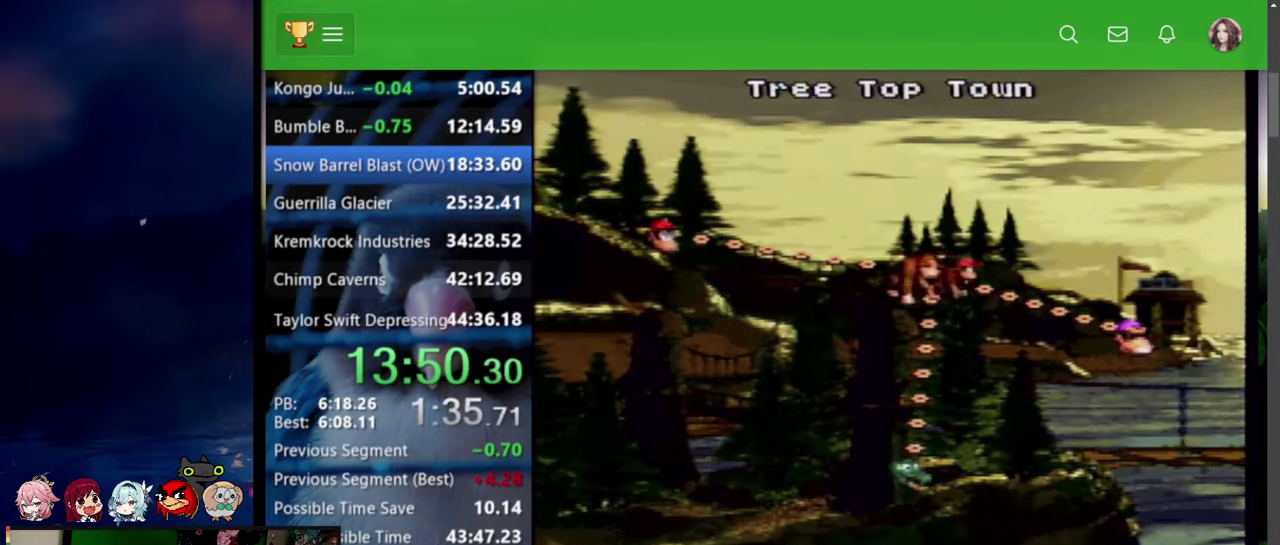
{"buttons": ["SQUARE", "DPAD_RIGHT"], "events": [[17, "SQUARE", "up"], [117, "CIRCLE", "up"], [467, "DPAD_RIGHT", "down"], [467, "SQUARE", "down"]]}
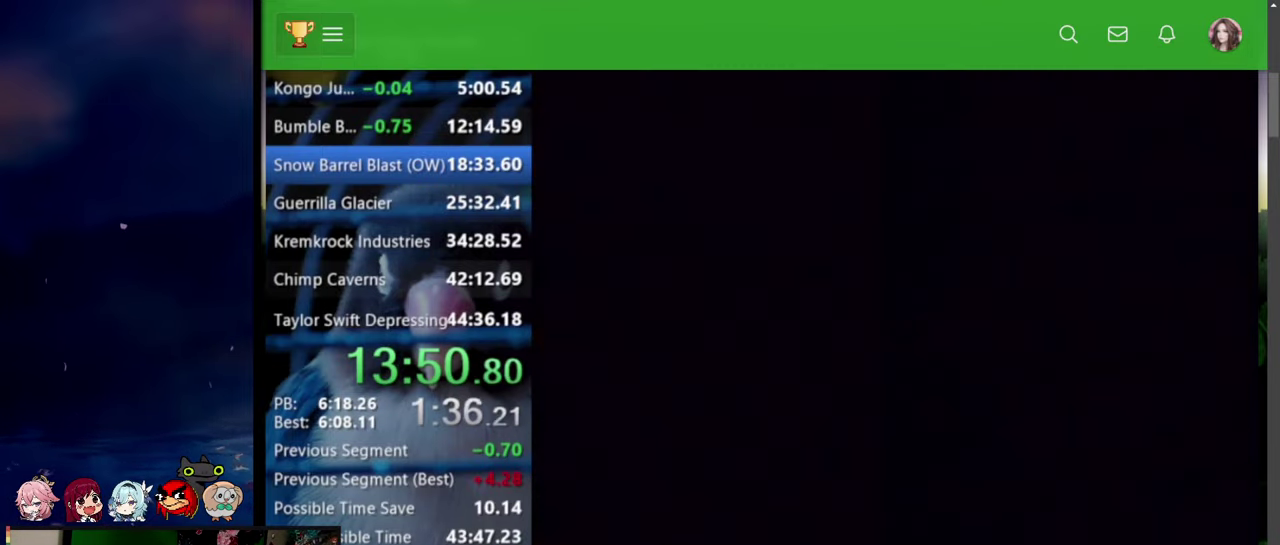
{"buttons": ["SQUARE", "DPAD_RIGHT"], "events": []}
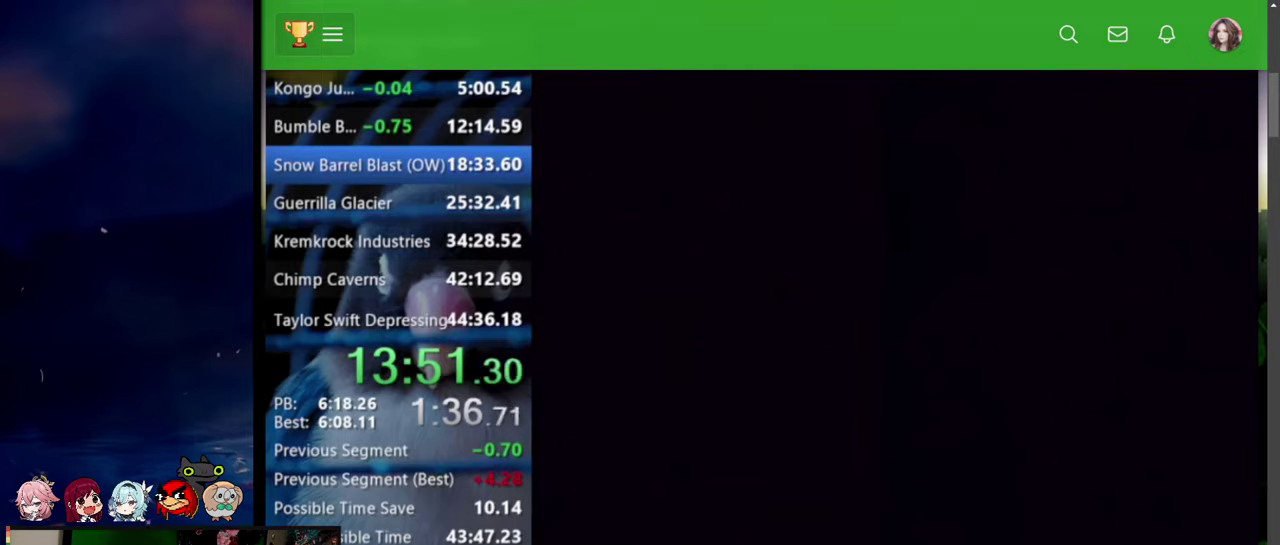
{"buttons": ["SQUARE", "DPAD_RIGHT"], "events": []}
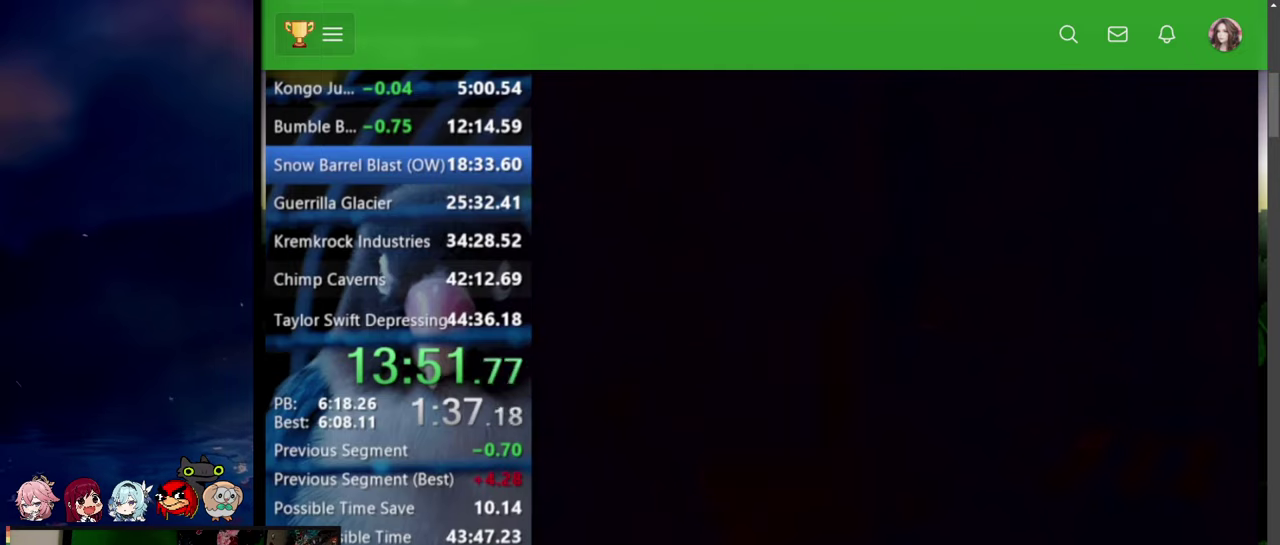
{"buttons": ["SQUARE", "DPAD_RIGHT"], "events": []}